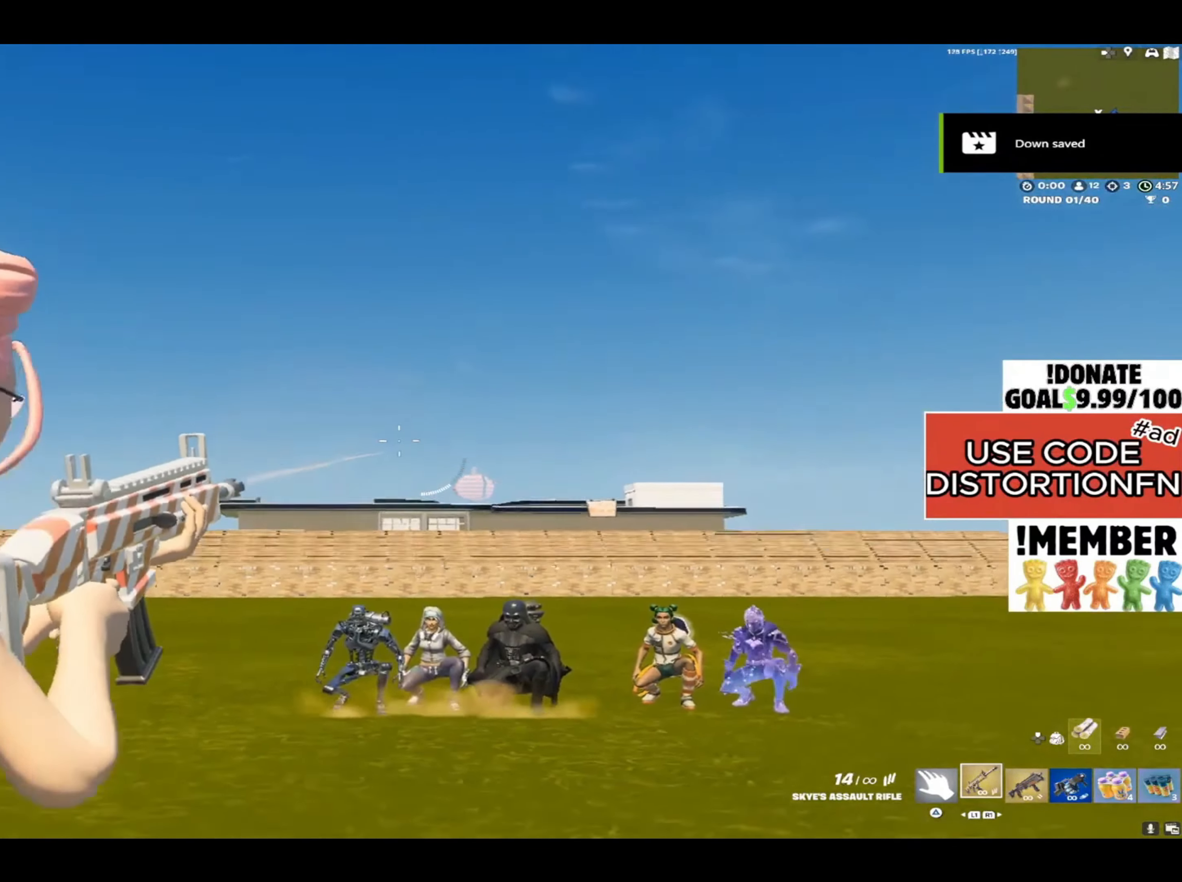
Gameplay with a controller (PlayStation layout); each line is a JSON object with the inputs held at the frame after it. "events" lists button and stick changes between this image and that frame as [ms after this image, input, new state], when the widget could be followed in between.
{"buttons": [], "left_stick": "center", "right_stick": "center", "events": [[50, "right_stick", "down"], [267, "right_stick", "center"]]}
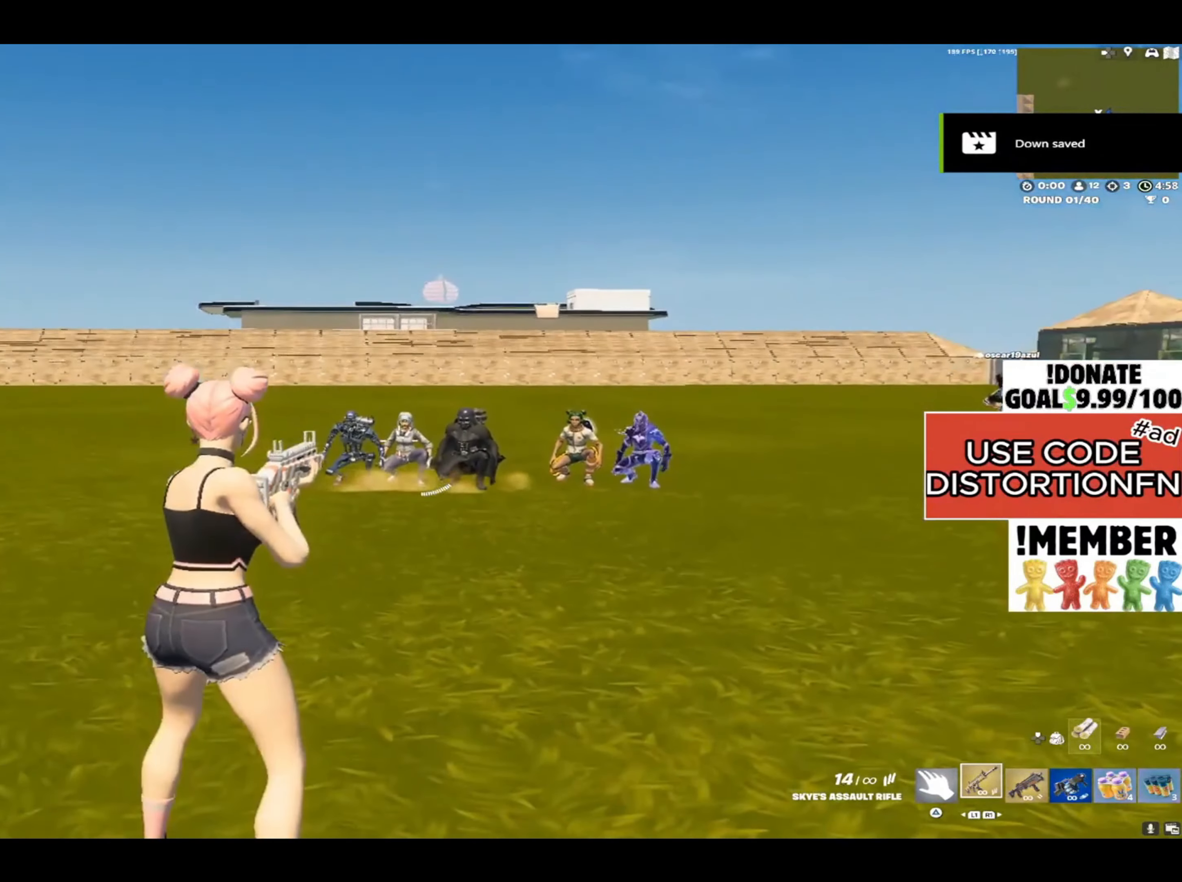
{"buttons": [], "left_stick": "center", "right_stick": "center", "events": []}
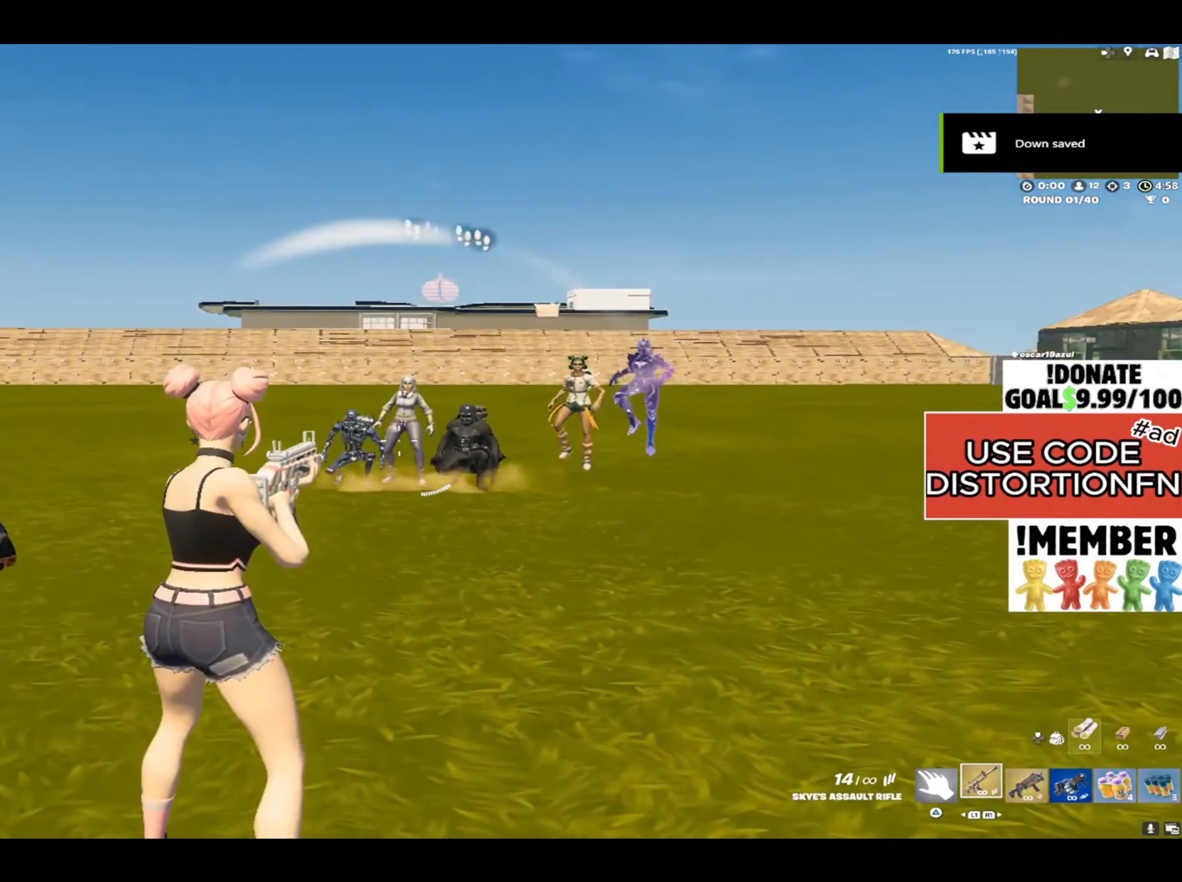
{"buttons": [], "left_stick": "center", "right_stick": "center", "events": []}
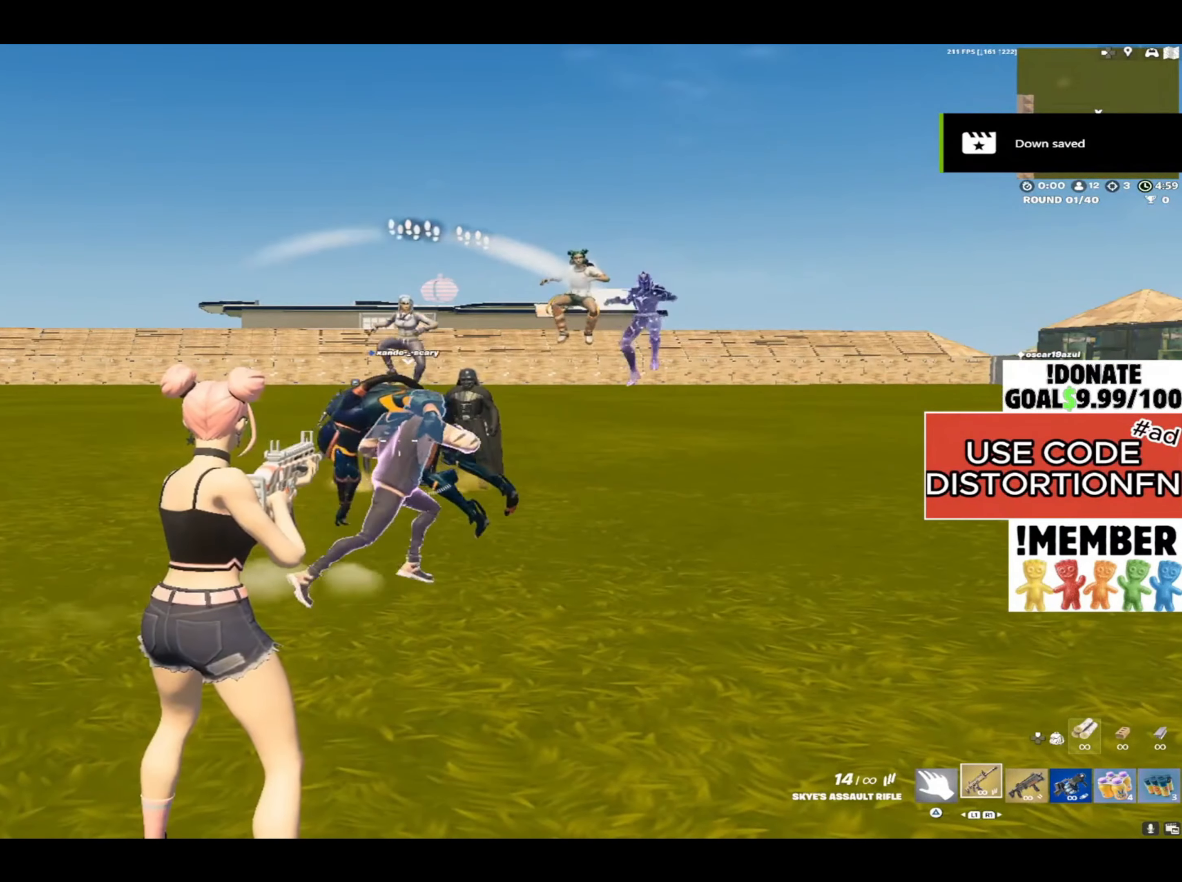
{"buttons": [], "left_stick": "center", "right_stick": "center", "events": []}
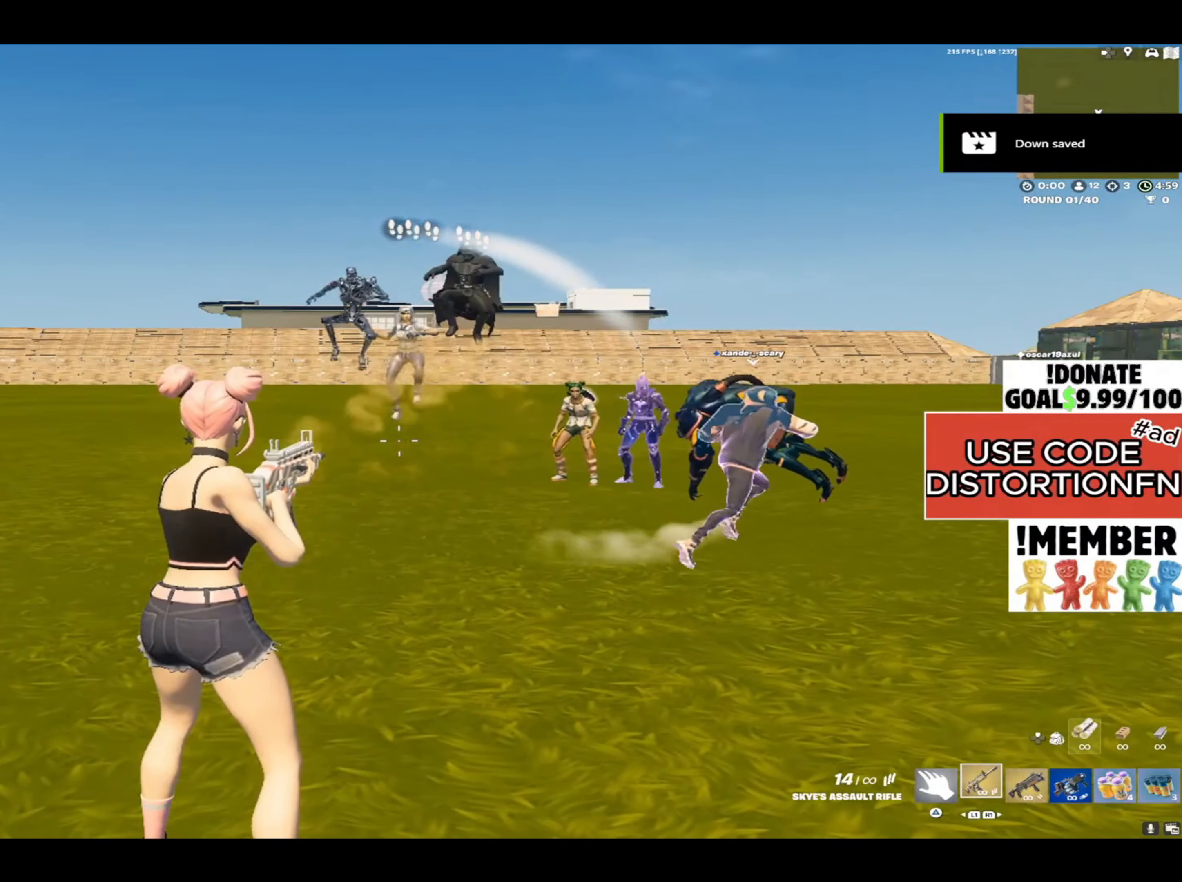
{"buttons": ["L2"], "left_stick": "down-left", "right_stick": "up", "events": [[133, "left_stick", "up-right"], [267, "right_stick", "up"], [333, "L2", "down"], [383, "left_stick", "center"], [467, "left_stick", "down-left"]]}
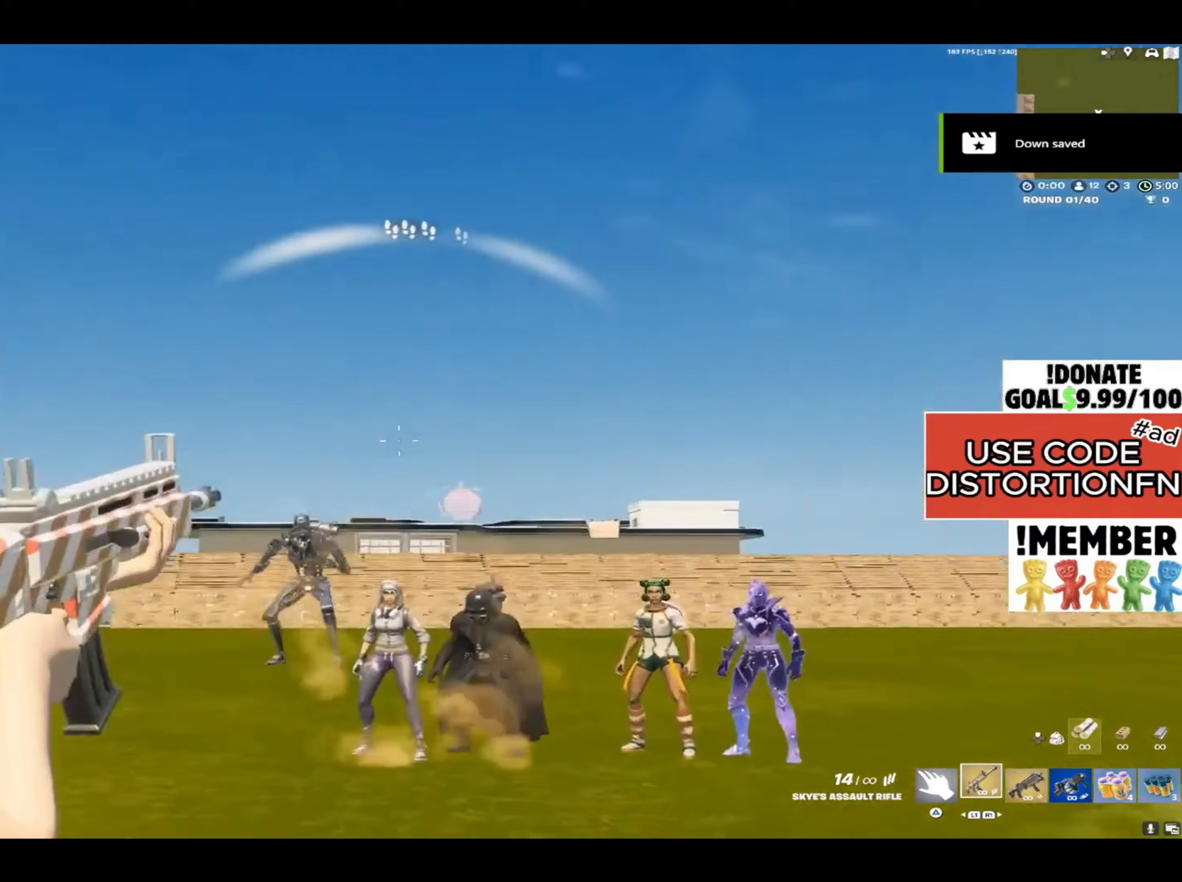
{"buttons": [], "left_stick": "right", "right_stick": "down", "events": [[83, "right_stick", "center"], [217, "left_stick", "center"], [283, "right_stick", "down-left"], [317, "R2", "down"], [367, "right_stick", "down"], [400, "R2", "up"], [467, "L2", "up"], [500, "left_stick", "right"]]}
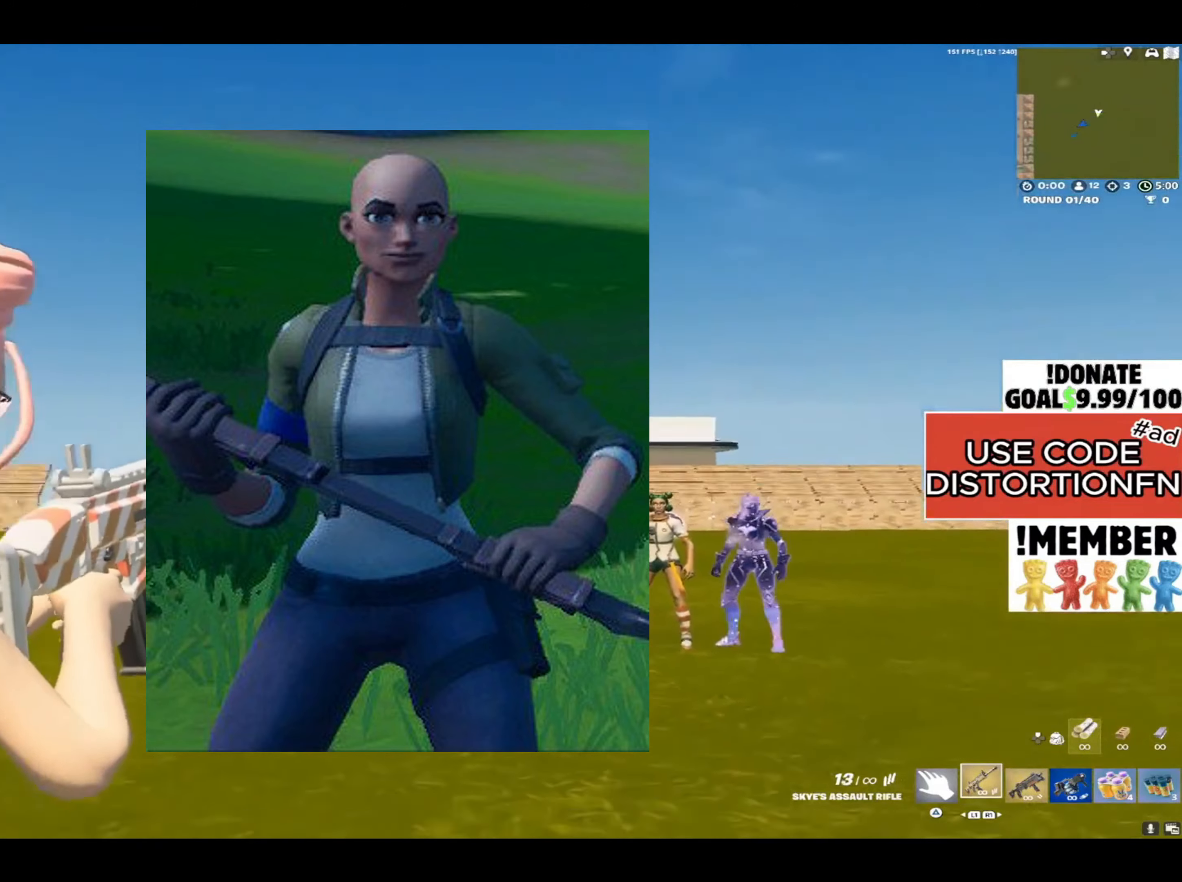
{"buttons": [], "left_stick": "center", "right_stick": "center", "events": [[200, "right_stick", "center"], [267, "left_stick", "center"]]}
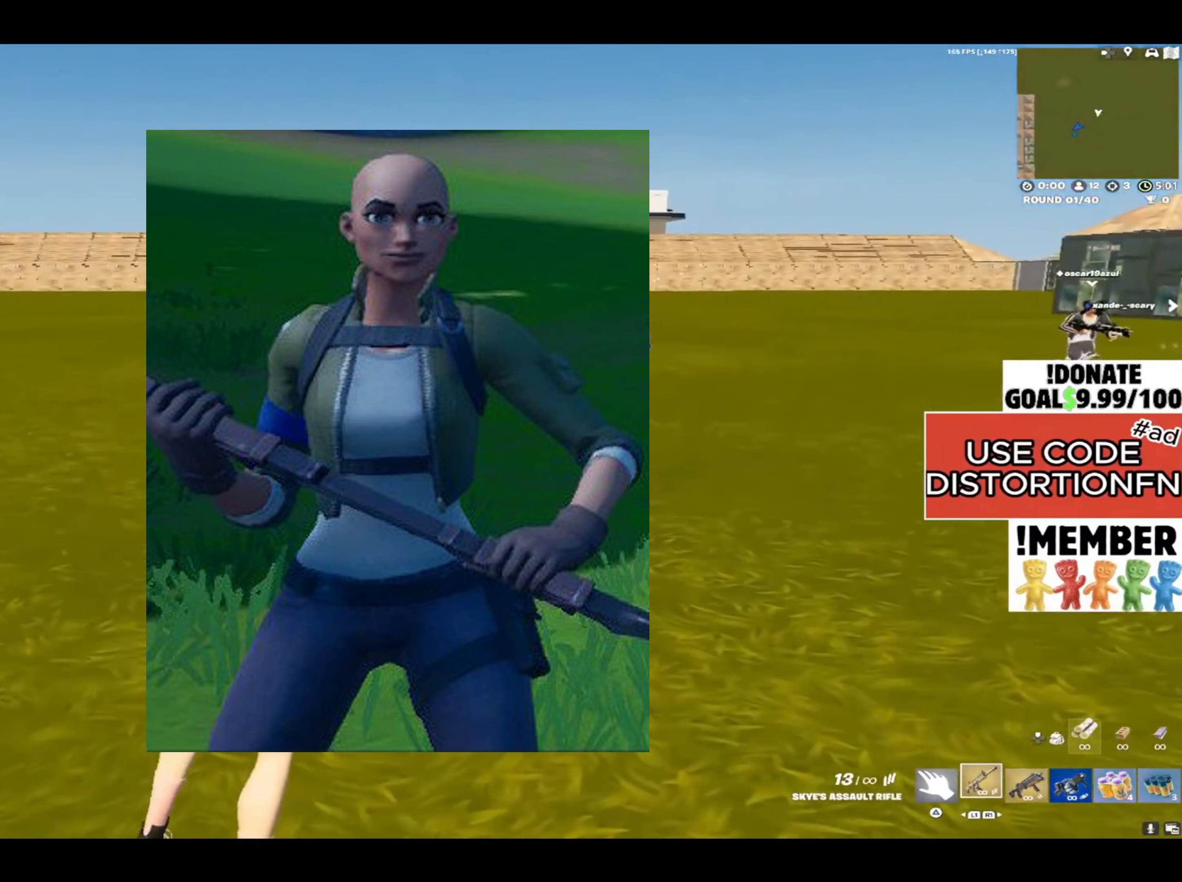
{"buttons": [], "left_stick": "center", "right_stick": "center", "events": []}
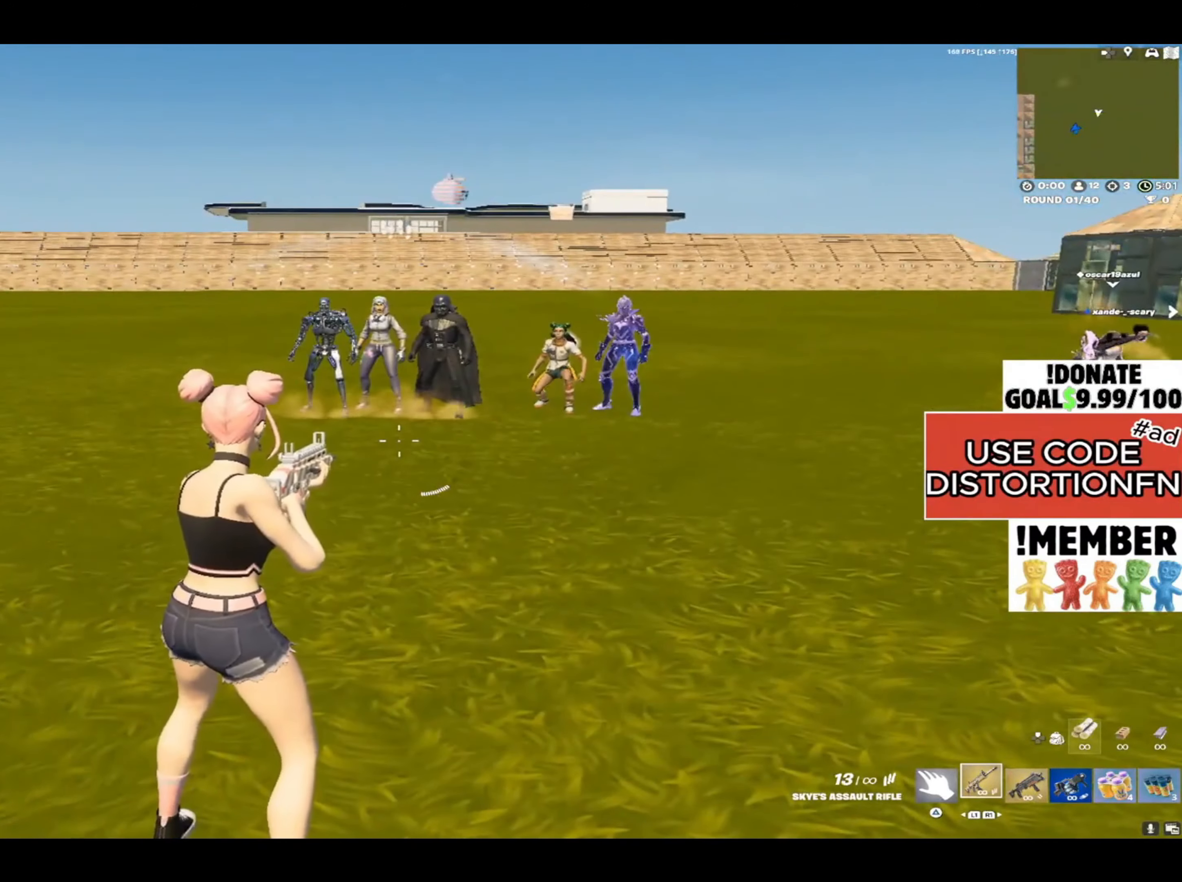
{"buttons": [], "left_stick": "center", "right_stick": "up-left", "events": [[483, "right_stick", "up-left"]]}
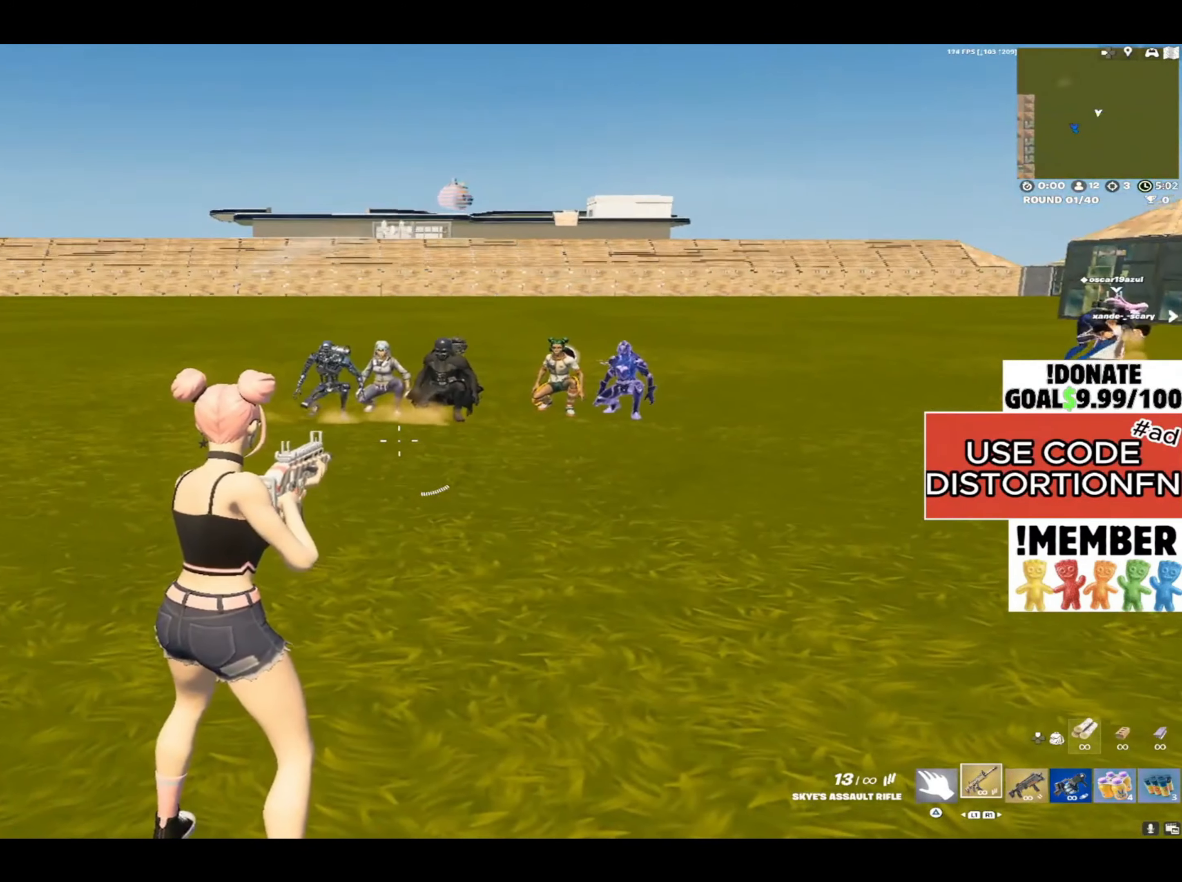
{"buttons": ["L2"], "left_stick": "center", "right_stick": "center", "events": [[133, "L2", "down"], [200, "right_stick", "up"], [300, "right_stick", "center"]]}
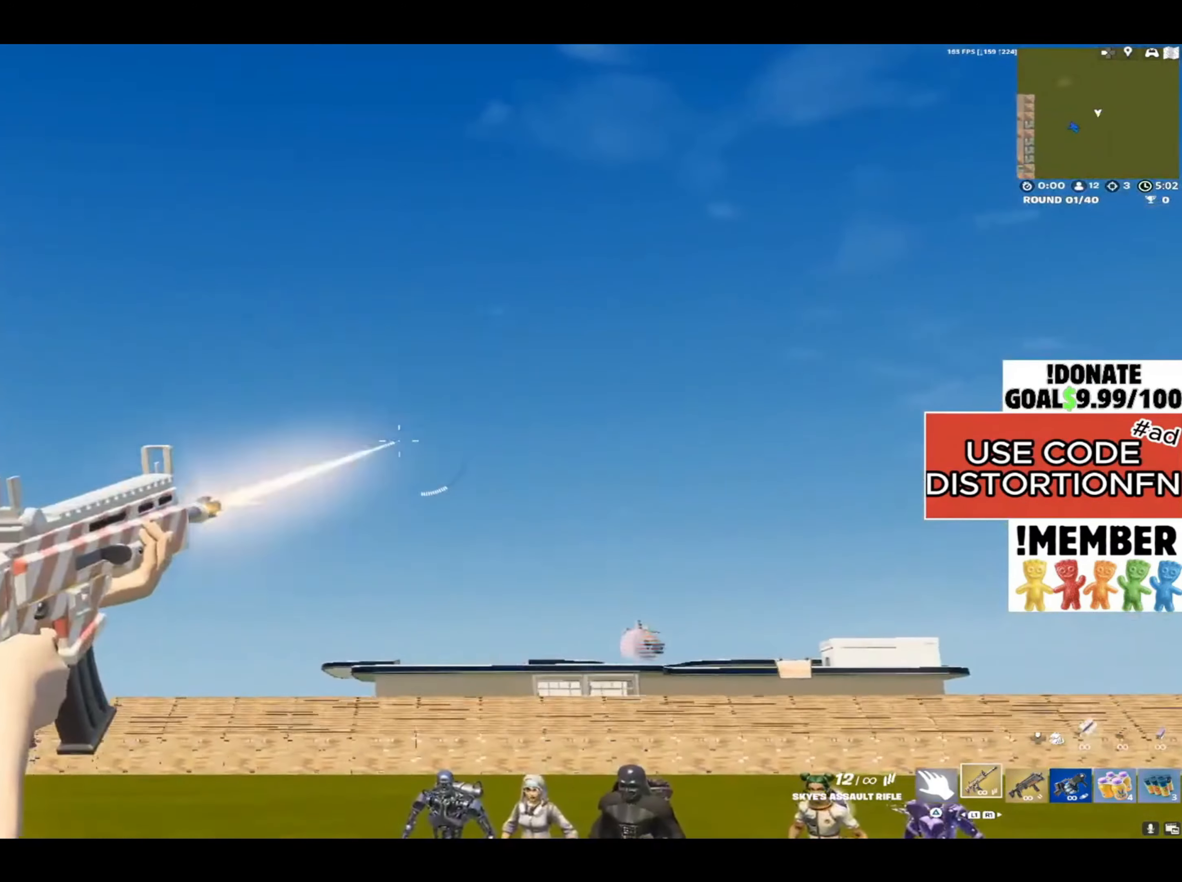
{"buttons": [], "left_stick": "center", "right_stick": "down", "events": [[17, "R2", "down"], [83, "R2", "up"], [167, "R2", "down"], [233, "R2", "up"], [267, "right_stick", "down"], [283, "L2", "up"]]}
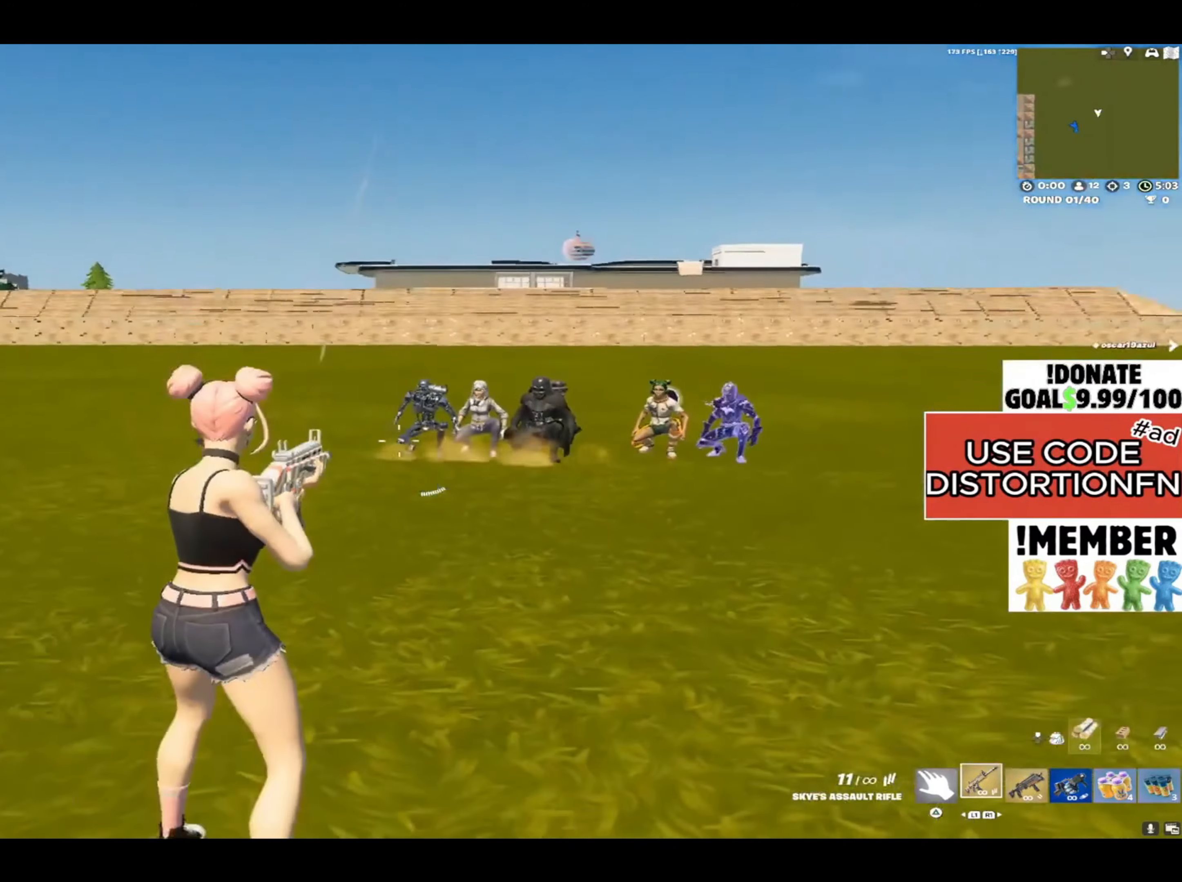
{"buttons": [], "left_stick": "center", "right_stick": "center", "events": [[117, "right_stick", "center"]]}
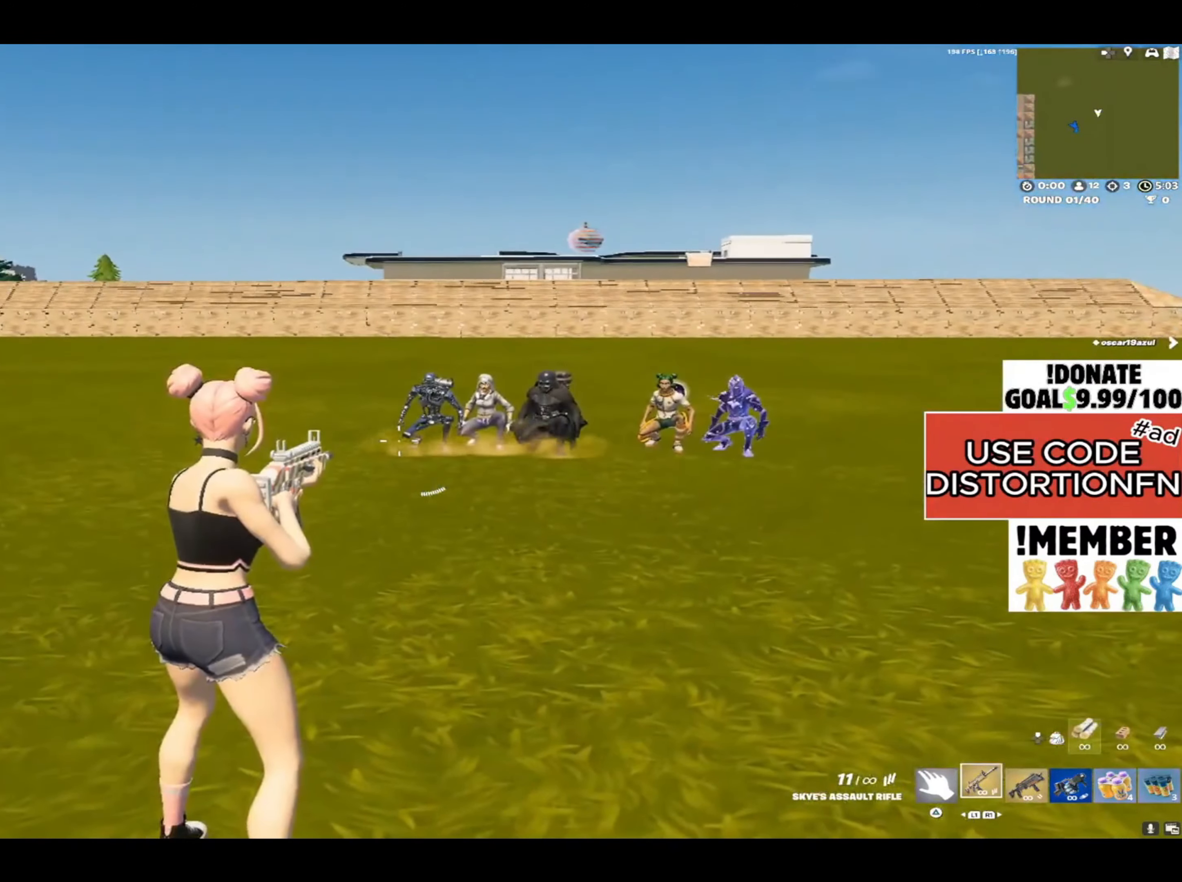
{"buttons": [], "left_stick": "center", "right_stick": "center", "events": []}
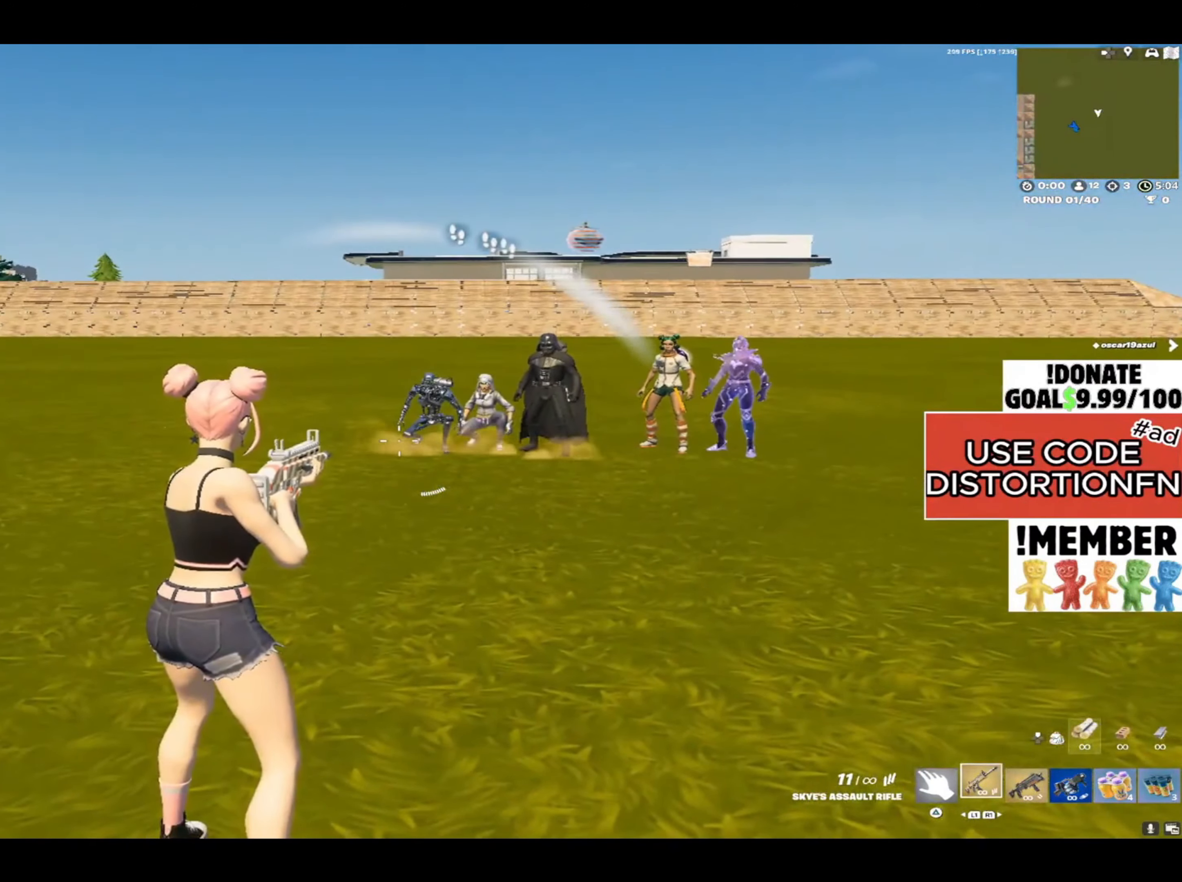
{"buttons": [], "left_stick": "center", "right_stick": "center", "events": [[167, "right_stick", "down-right"], [283, "right_stick", "right"], [433, "right_stick", "center"]]}
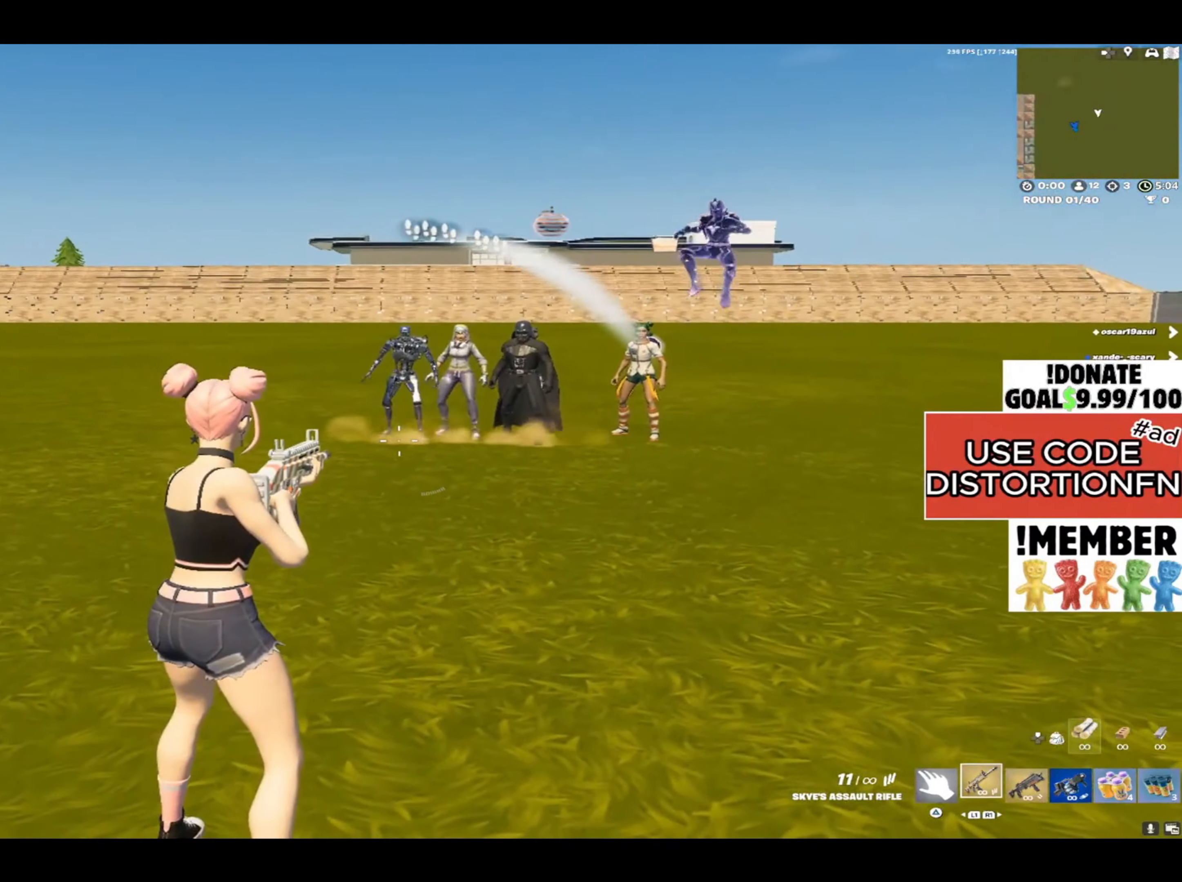
{"buttons": [], "left_stick": "up-right", "right_stick": "right", "events": [[283, "left_stick", "right"], [283, "right_stick", "up-right"], [383, "right_stick", "right"], [450, "left_stick", "up-right"]]}
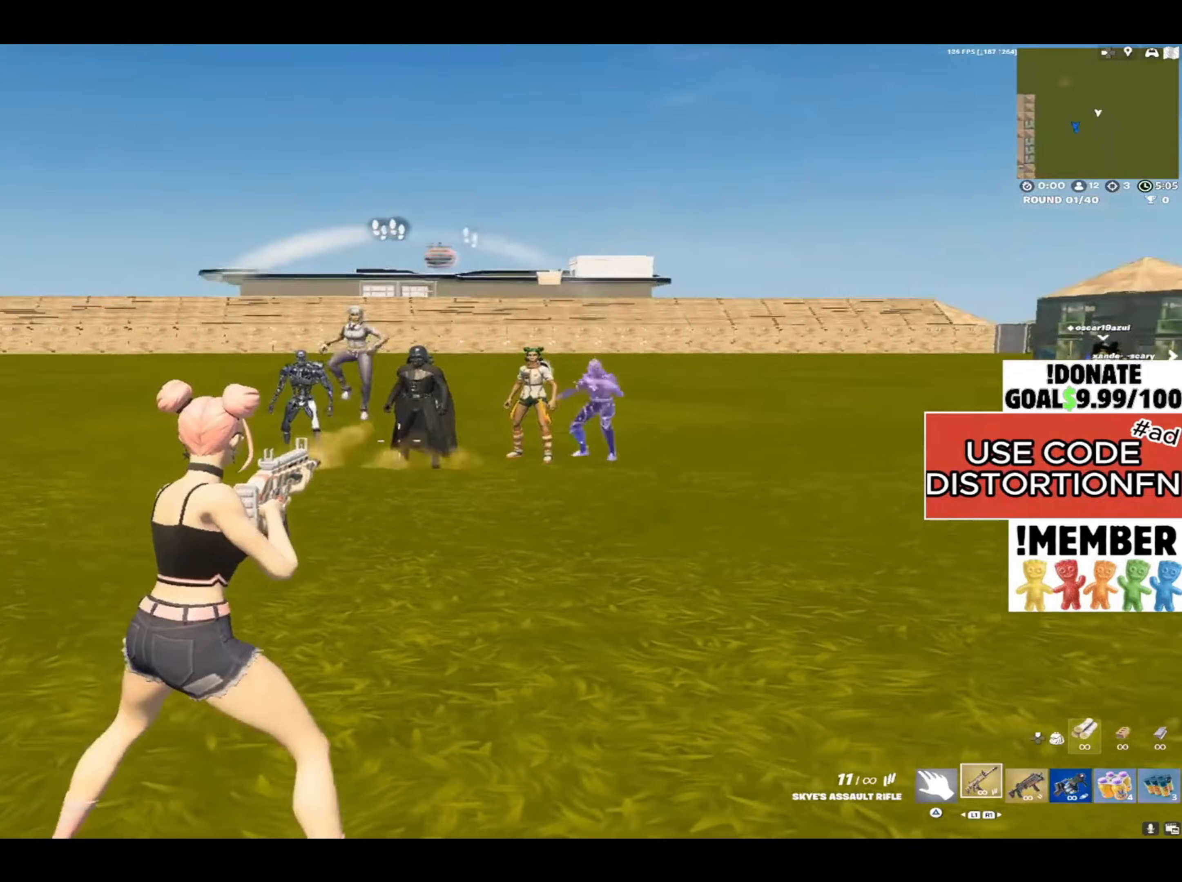
{"buttons": ["L2"], "left_stick": "up-right", "right_stick": "up-left", "events": [[233, "right_stick", "center"], [250, "L2", "down"], [400, "right_stick", "up-left"]]}
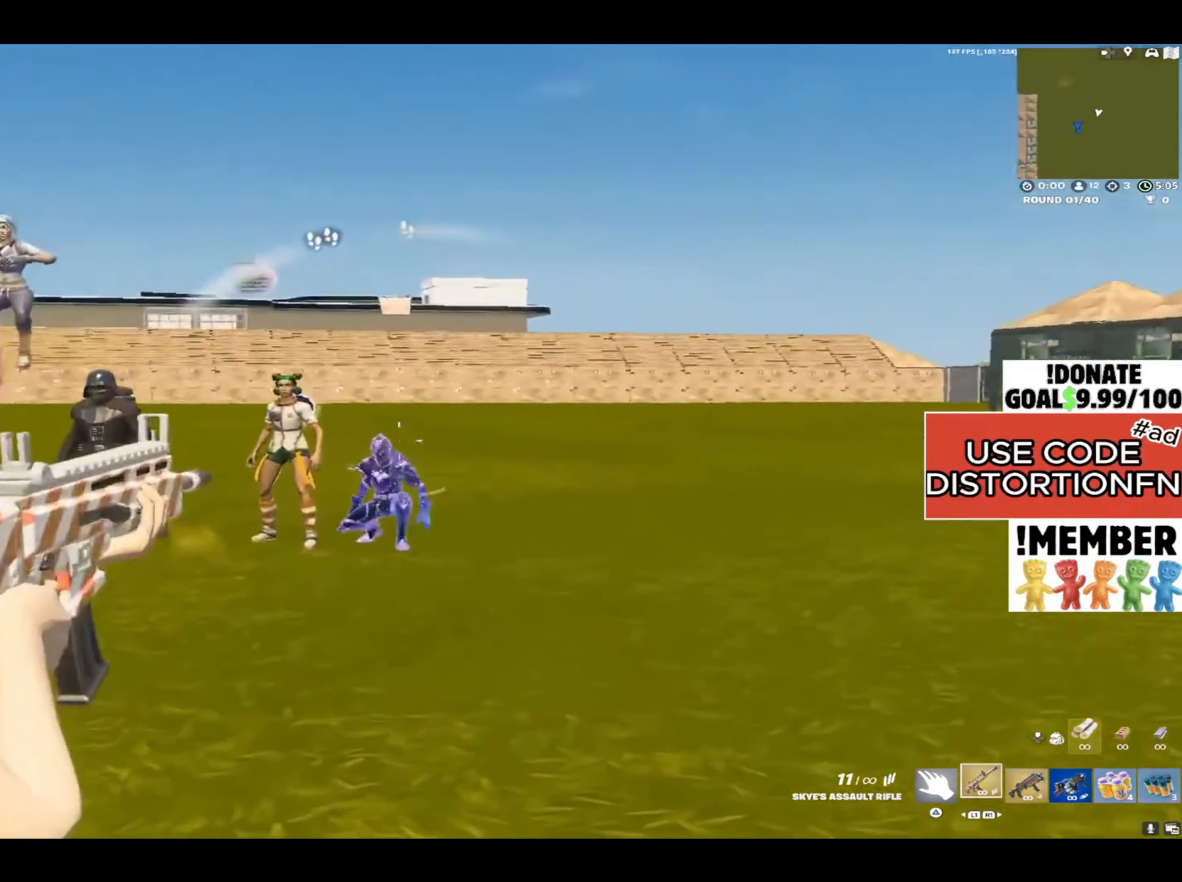
{"buttons": [], "left_stick": "down-left", "right_stick": "left", "events": [[33, "R2", "down"], [67, "left_stick", "left"], [100, "right_stick", "down-left"], [217, "left_stick", "right"], [267, "right_stick", "down-right"], [317, "right_stick", "center"], [383, "R2", "up"], [433, "L2", "up"], [450, "right_stick", "left"], [500, "left_stick", "down-left"]]}
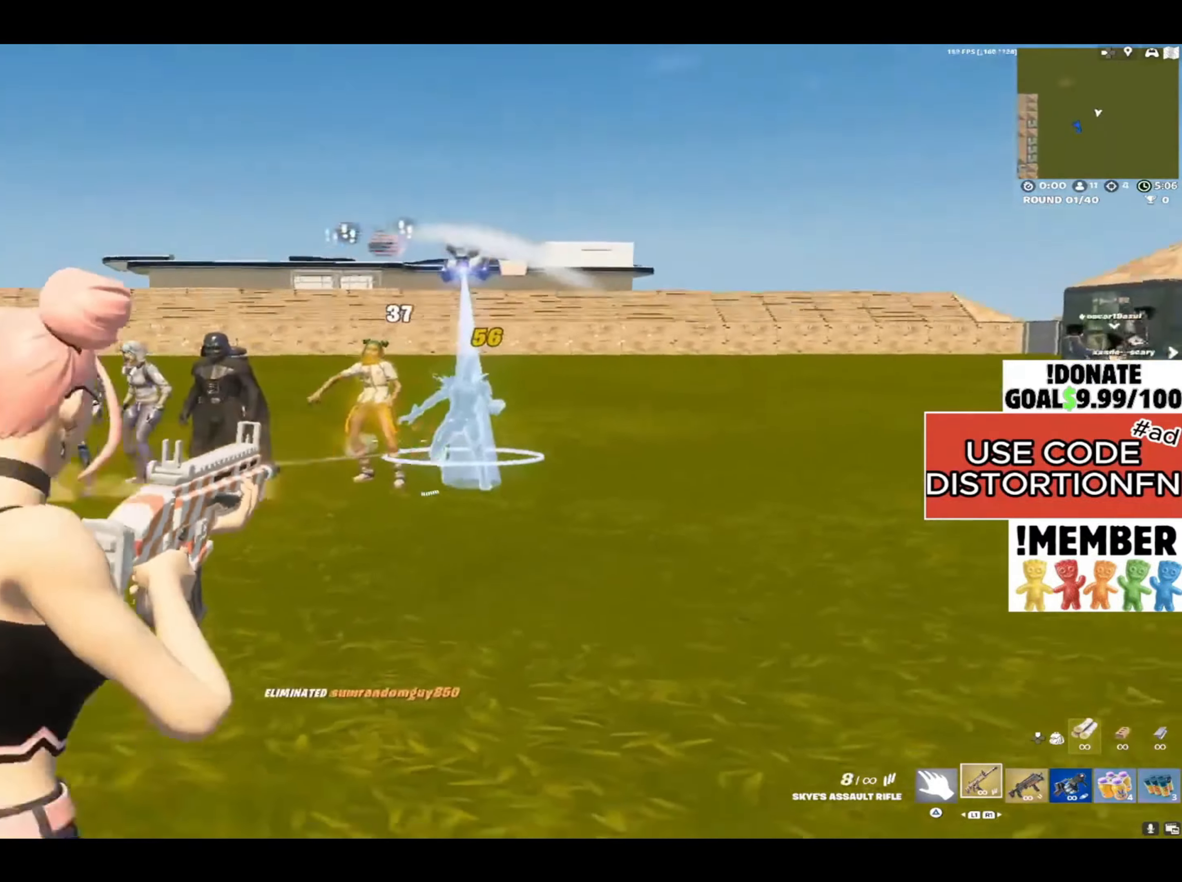
{"buttons": ["L2"], "left_stick": "up-right", "right_stick": "right", "events": [[83, "right_stick", "center"], [133, "left_stick", "left"], [167, "right_stick", "left"], [217, "right_stick", "up-left"], [267, "left_stick", "up-left"], [317, "L2", "down"], [400, "right_stick", "right"], [417, "left_stick", "up-right"]]}
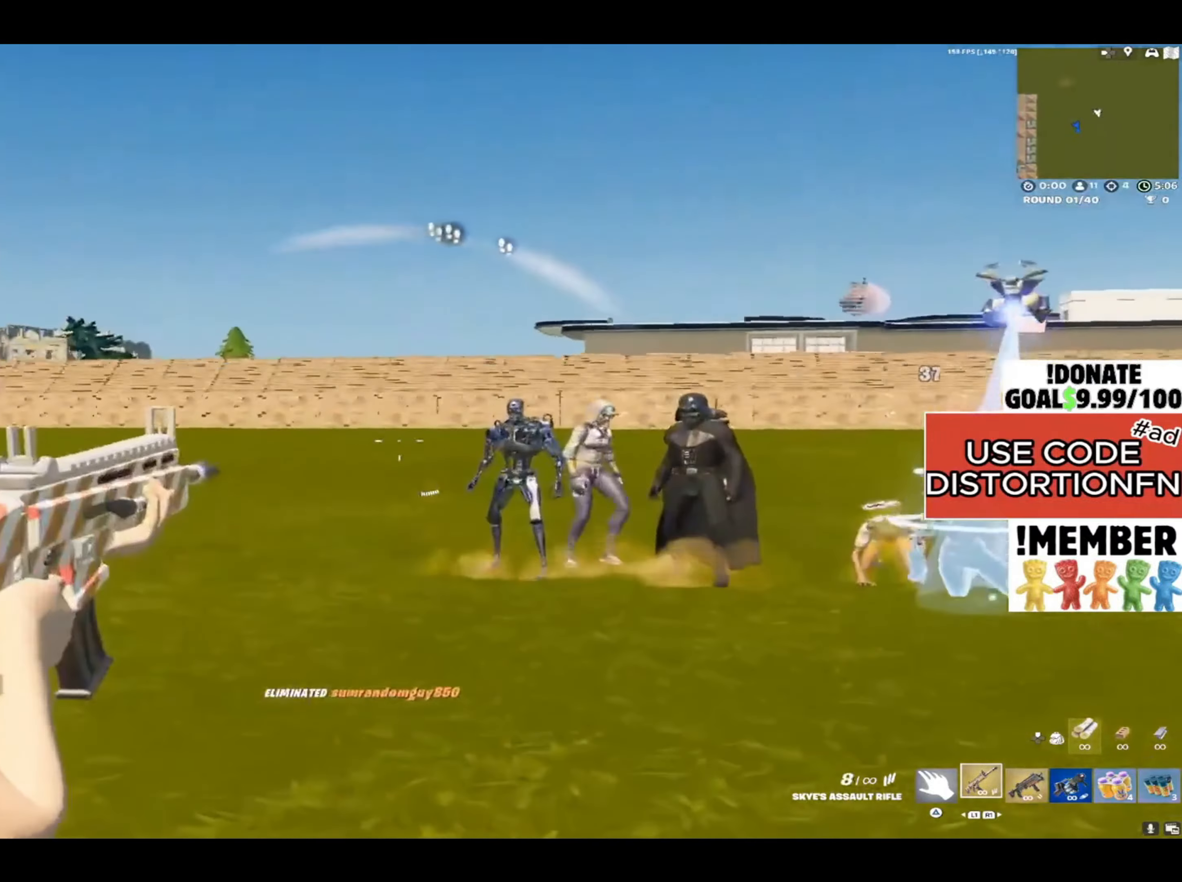
{"buttons": ["L2"], "left_stick": "up-right", "right_stick": "right", "events": []}
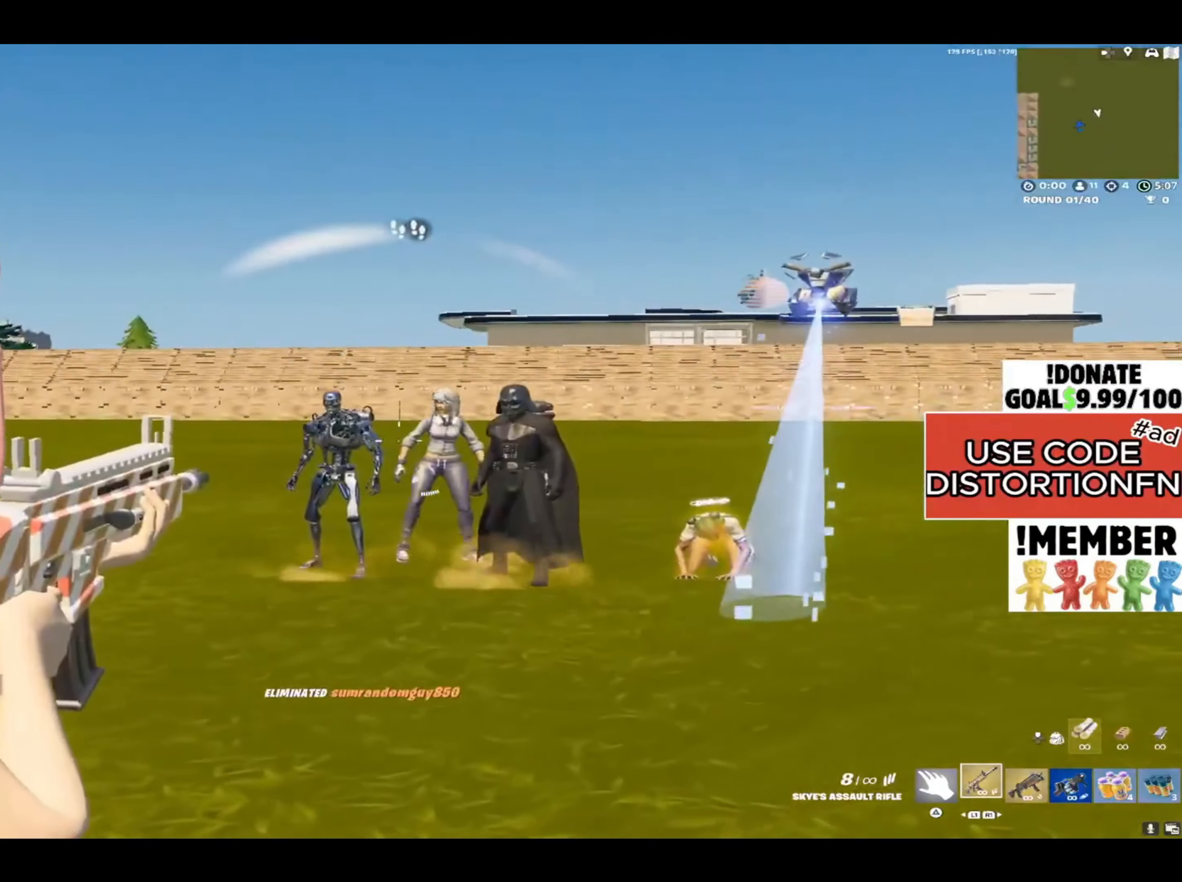
{"buttons": ["L2"], "left_stick": "up", "right_stick": "center", "events": [[217, "R2", "down"], [217, "right_stick", "center"], [267, "left_stick", "up-left"], [417, "R2", "up"], [450, "right_stick", "down"], [500, "left_stick", "up"], [500, "right_stick", "center"]]}
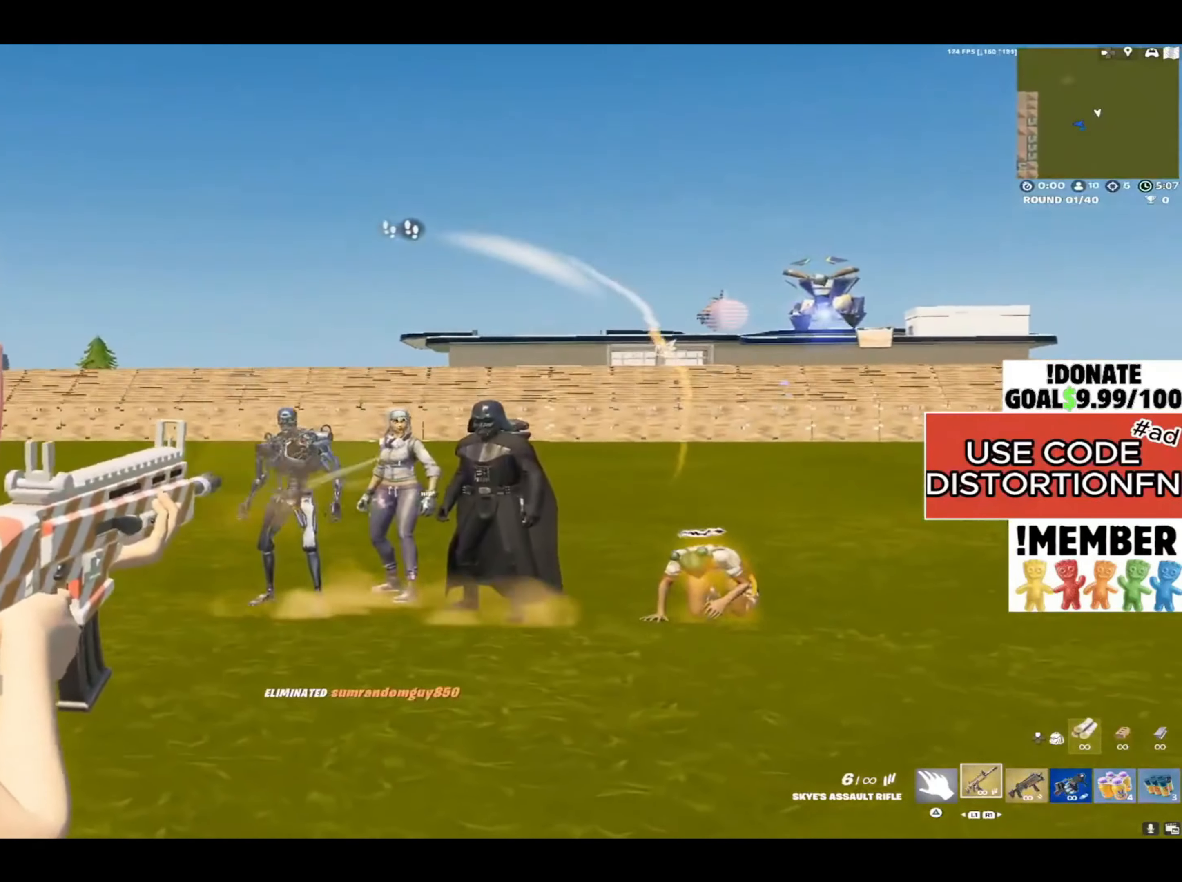
{"buttons": [], "left_stick": "up-right", "right_stick": "down-right", "events": [[17, "right_stick", "down-right"], [100, "R2", "down"], [333, "R2", "up"], [450, "L2", "up"], [450, "left_stick", "up-right"]]}
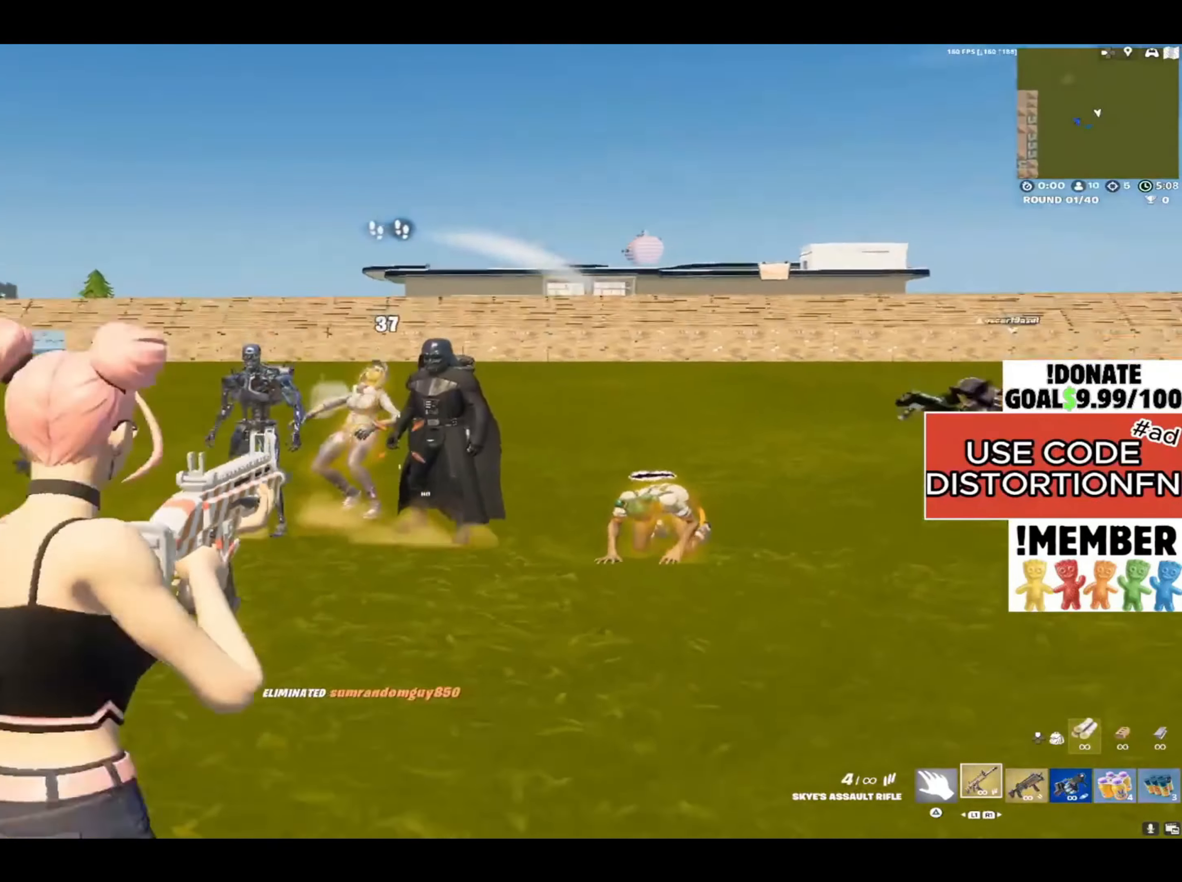
{"buttons": ["L2"], "left_stick": "up-left", "right_stick": "center", "events": [[383, "right_stick", "center"], [400, "L2", "down"], [400, "left_stick", "up-left"], [417, "L1", "down"], [500, "L1", "up"]]}
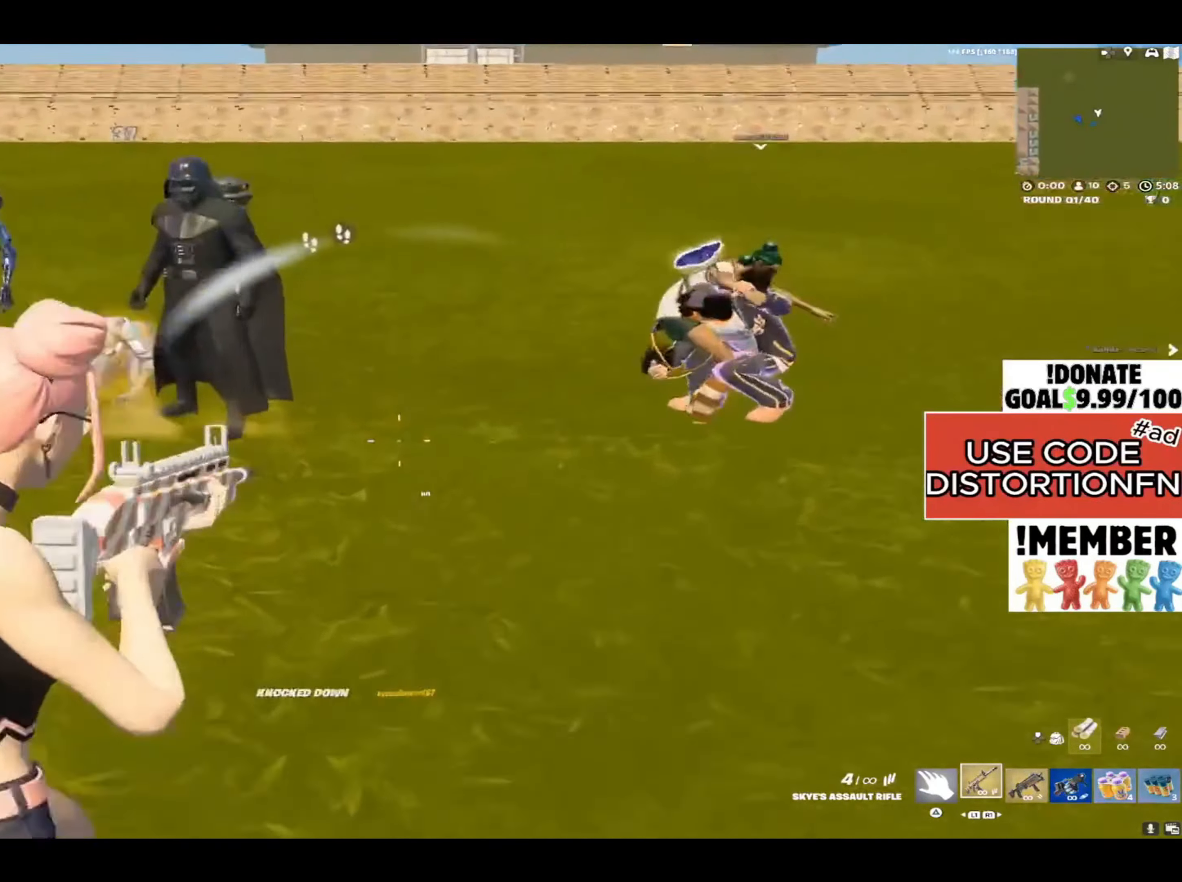
{"buttons": ["L2"], "left_stick": "up-right", "right_stick": "down-left", "events": [[33, "L1", "down"], [33, "left_stick", "left"], [50, "L1", "up"], [50, "L2", "up"], [183, "L2", "down"], [183, "left_stick", "up-right"], [183, "right_stick", "down-left"]]}
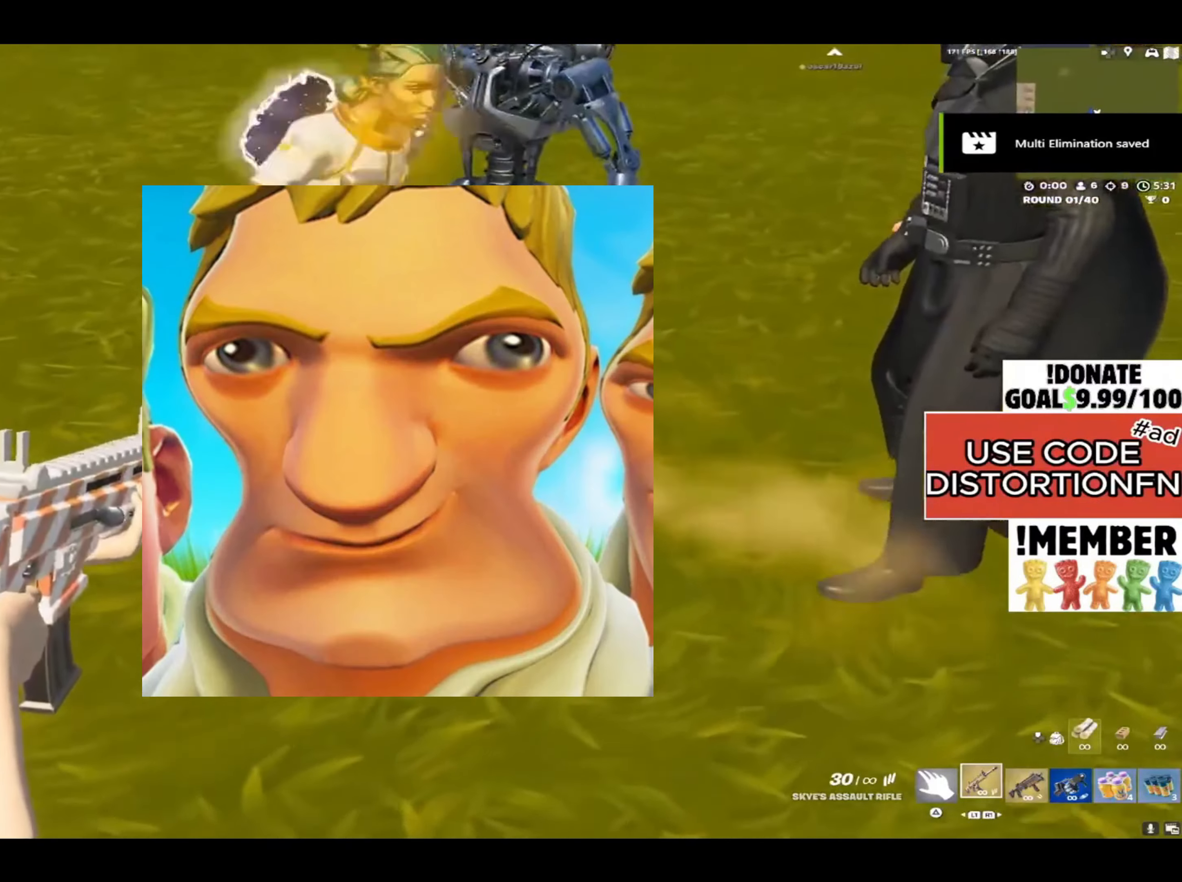
{"buttons": [], "left_stick": "down-left", "right_stick": "center", "events": [[100, "right_stick", "center"], [133, "left_stick", "center"], [167, "right_stick", "up"], [200, "L2", "up"], [217, "left_stick", "down-left"], [450, "right_stick", "center"]]}